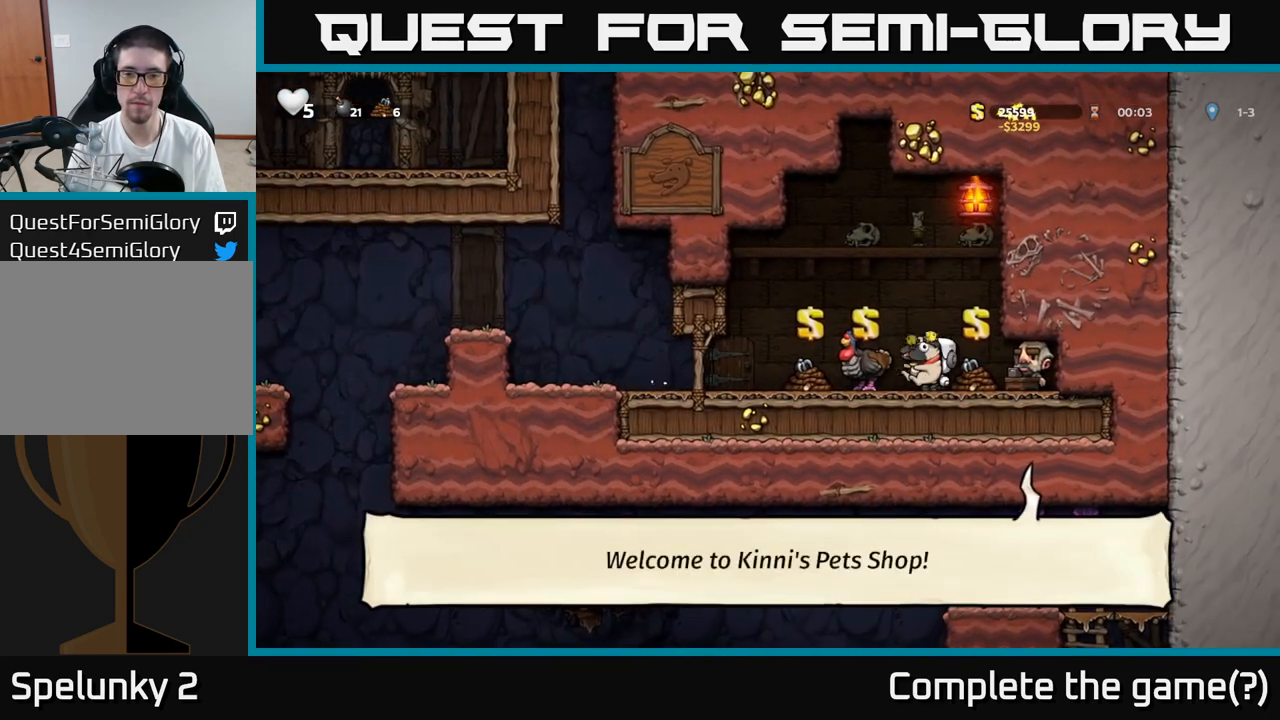
Gameplay with a controller (Xbox layout); each line is a JSON object with the inputs held at the frame after it. "events" lists button and stick changes between this image and that frame as [ms after this image, input, new state], when the widget could be followed in between. Not read: L3 R3 right_stick.
{"buttons": [], "left_stick": "left", "events": [[50, "L2", "up"]]}
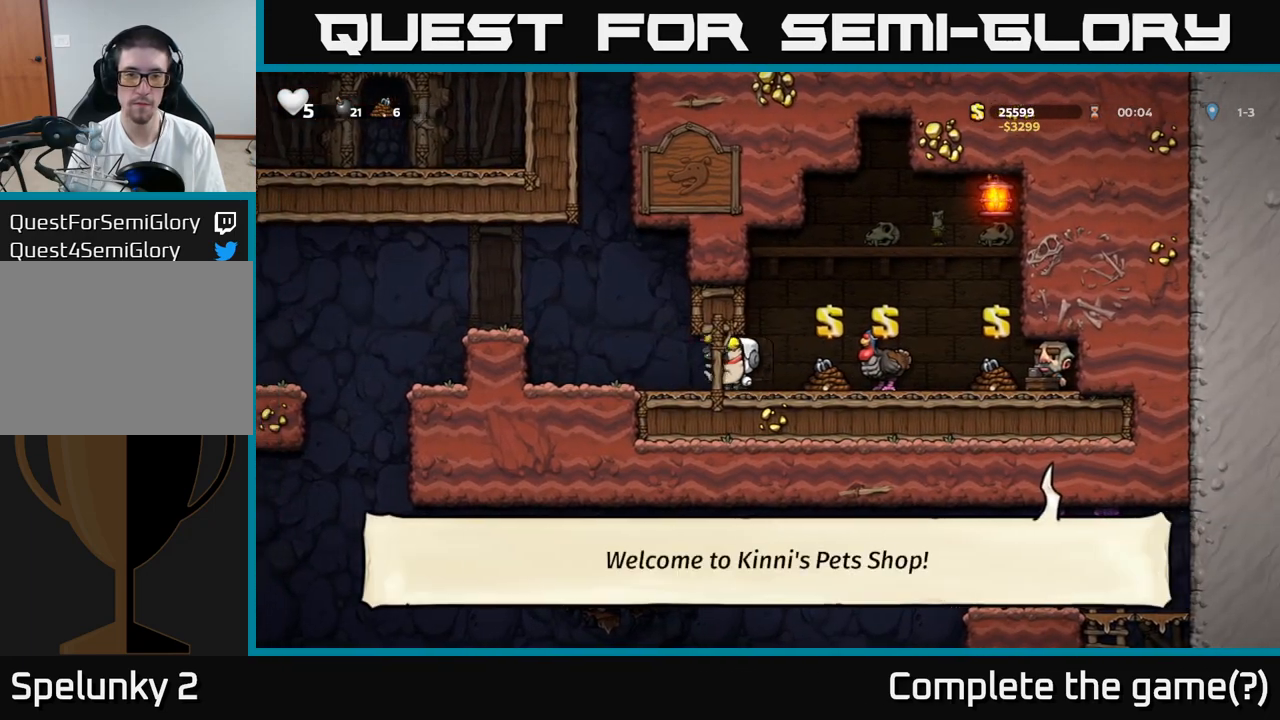
{"buttons": [], "left_stick": "center", "events": [[200, "A", "down"], [350, "A", "up"], [400, "left_stick", "center"]]}
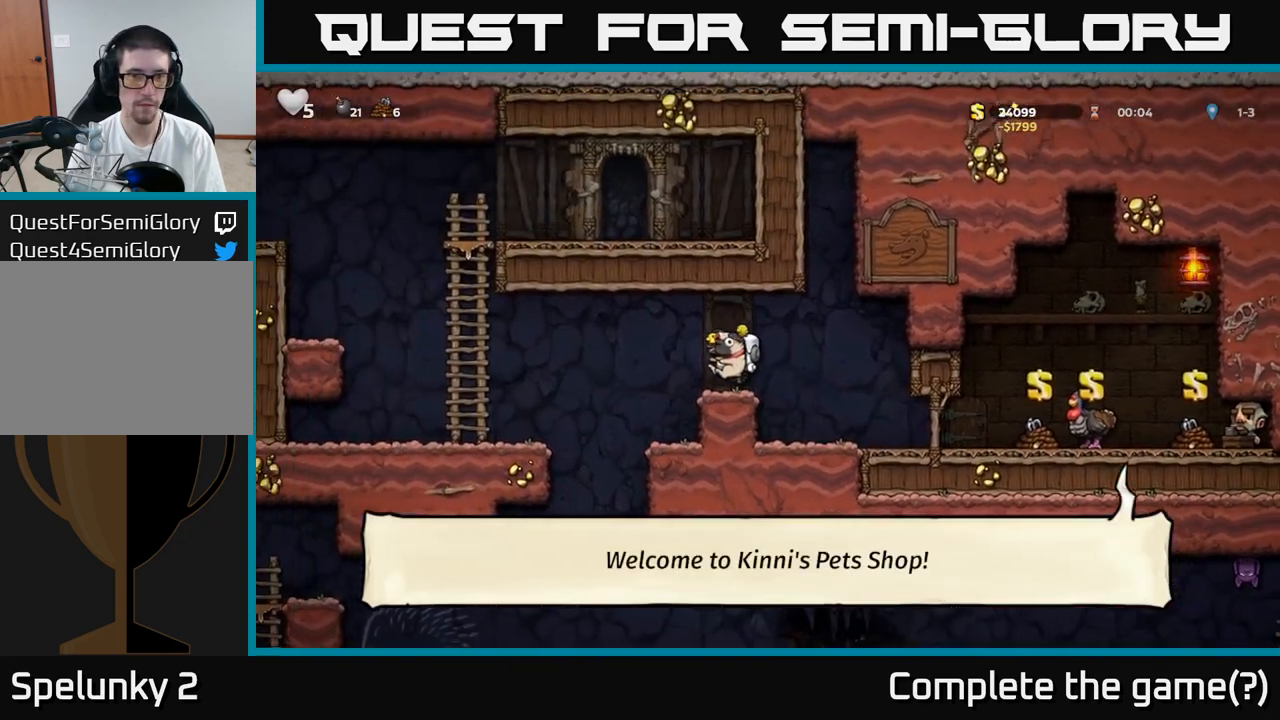
{"buttons": ["A"], "left_stick": "left", "events": [[17, "left_stick", "left"], [133, "A", "down"]]}
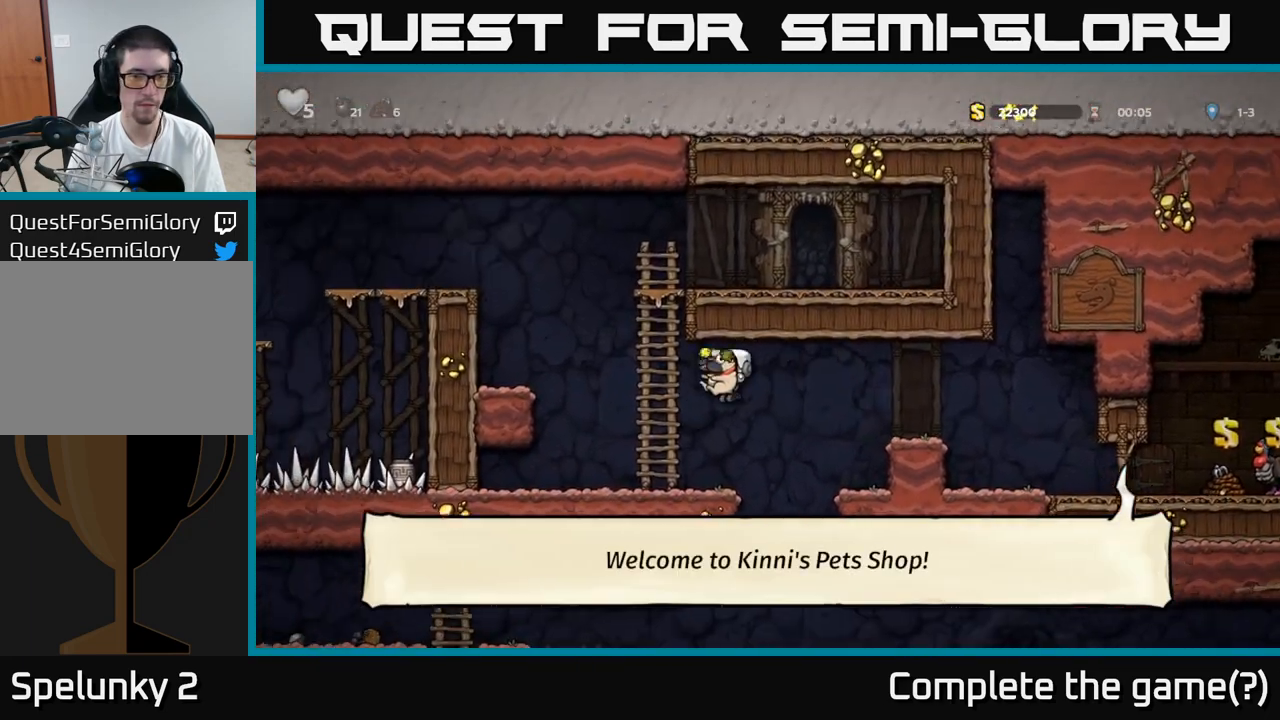
{"buttons": [], "left_stick": "up-left", "events": [[17, "A", "up"], [50, "left_stick", "up-left"]]}